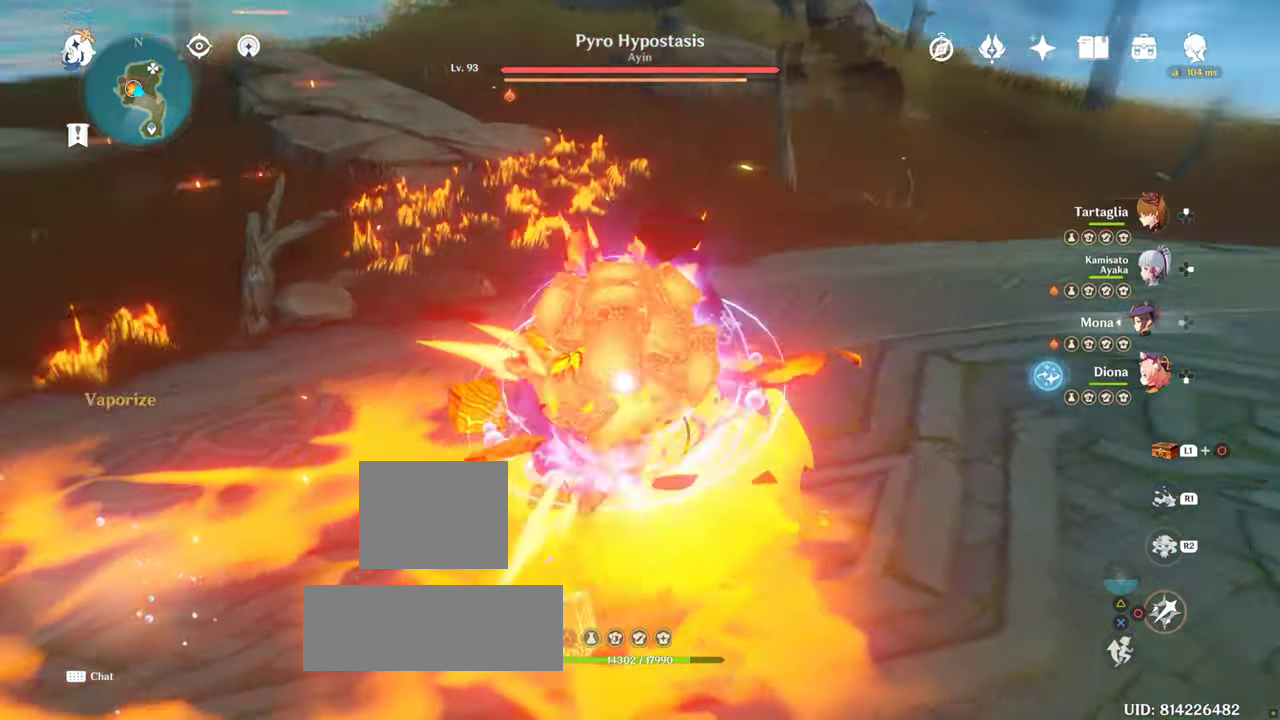
Gameplay with a controller (PlayStation layout); each line is a JSON object with the inputs held at the frame after it. "events" lists button and stick changes between this image and that frame as [ms after this image, input, new state], when the widget could be followed in between. Not read: L3 R3.
{"buttons": [], "left_stick": "down", "right_stick": "center", "events": [[116, "CIRCLE", "down"], [116, "R2", "up"], [166, "CIRCLE", "up"], [266, "CIRCLE", "down"], [350, "CIRCLE", "up"], [416, "CIRCLE", "down"], [500, "CIRCLE", "up"]]}
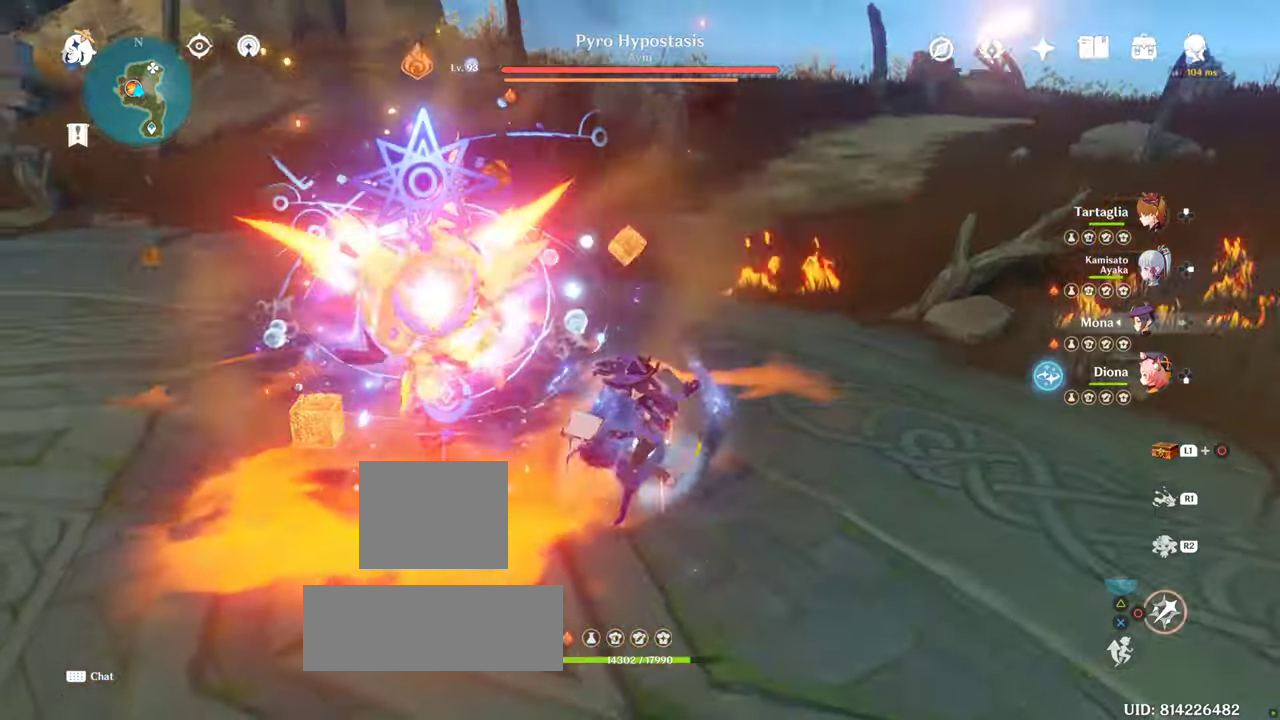
{"buttons": [], "left_stick": "down-left", "right_stick": "center", "events": [[83, "CIRCLE", "down"], [183, "CIRCLE", "up"], [233, "left_stick", "down-left"], [250, "CIRCLE", "down"], [333, "CIRCLE", "up"], [416, "CIRCLE", "down"], [483, "CIRCLE", "up"]]}
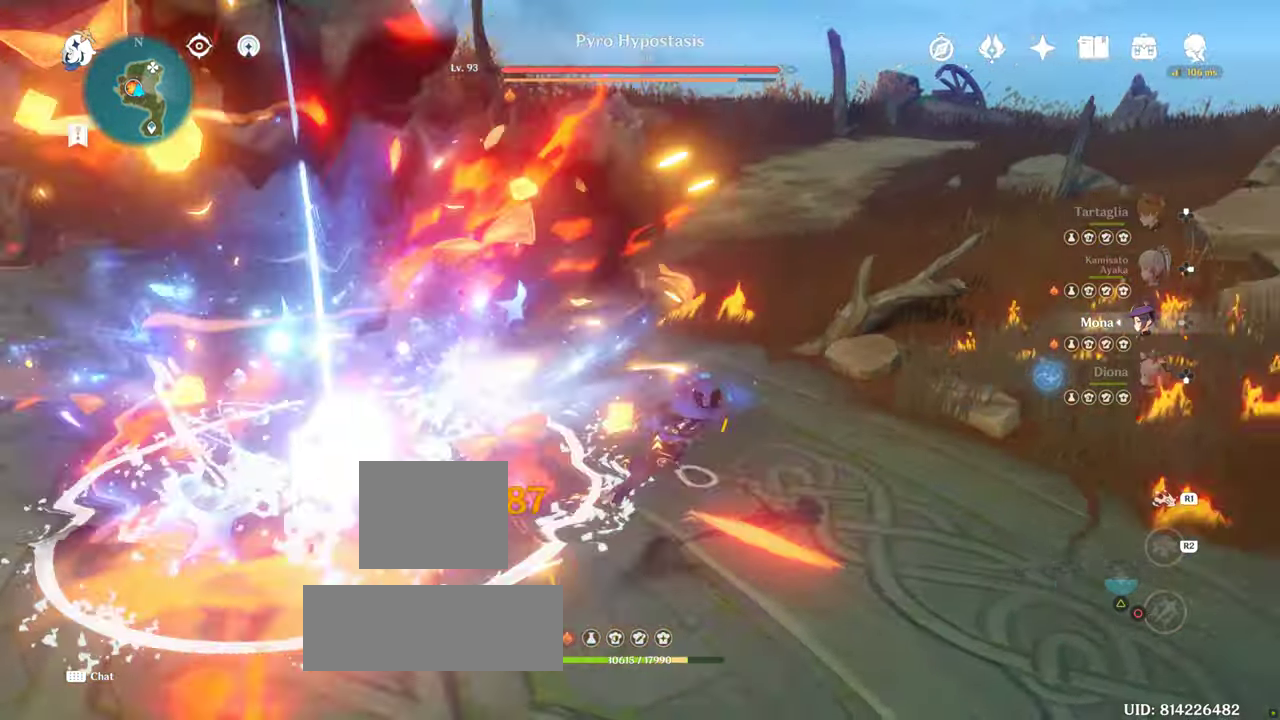
{"buttons": [], "left_stick": "down-left", "right_stick": "center", "events": [[83, "CIRCLE", "down"], [133, "CIRCLE", "up"], [216, "CIRCLE", "down"], [316, "CIRCLE", "up"], [400, "L1", "down"], [466, "L1", "up"]]}
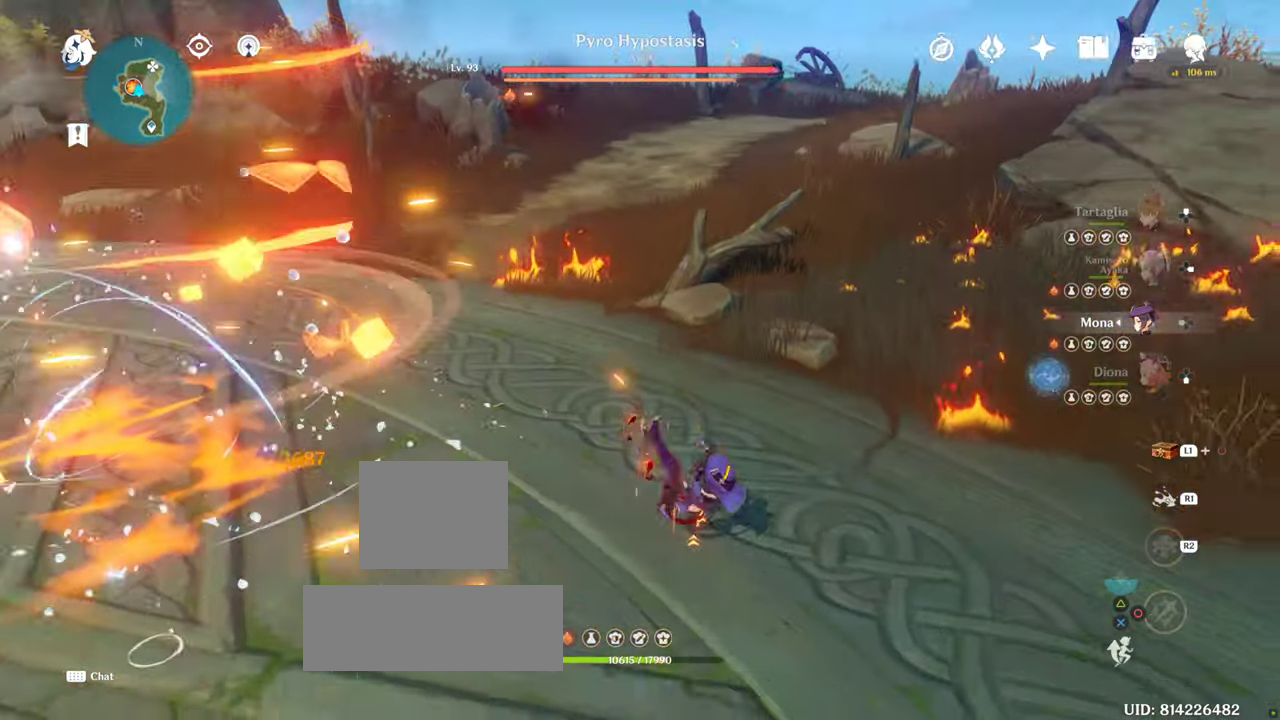
{"buttons": [], "left_stick": "down-left", "right_stick": "center"}
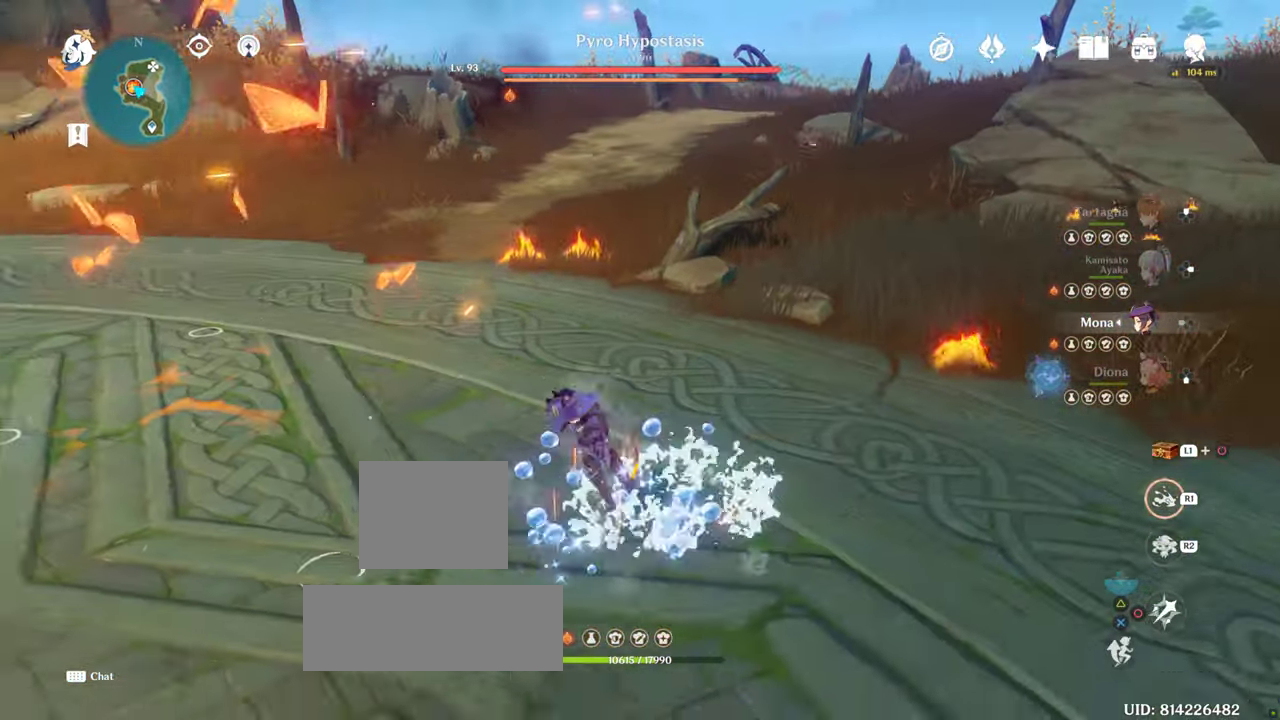
{"buttons": ["R2"], "left_stick": "down-left", "right_stick": "center", "events": [[166, "CIRCLE", "down"], [250, "CIRCLE", "up"], [350, "CIRCLE", "down"], [416, "CIRCLE", "up"], [483, "R2", "down"]]}
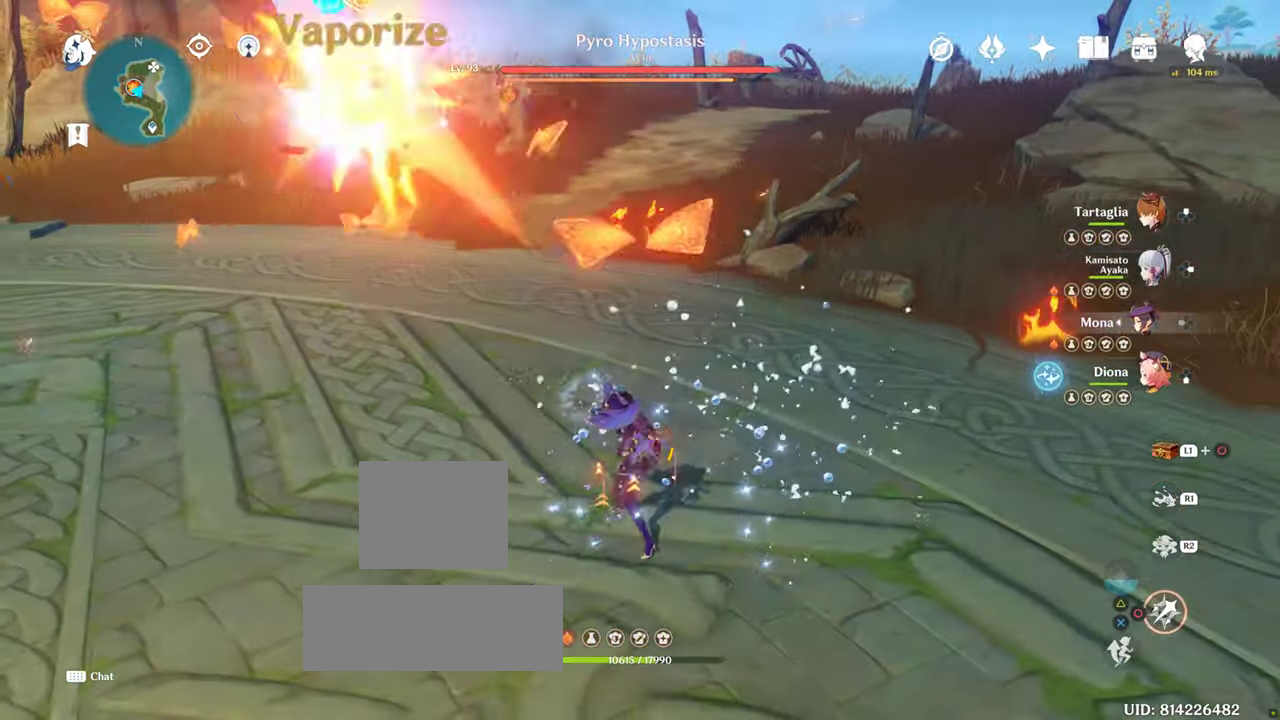
{"buttons": [], "left_stick": "down-left", "right_stick": "center"}
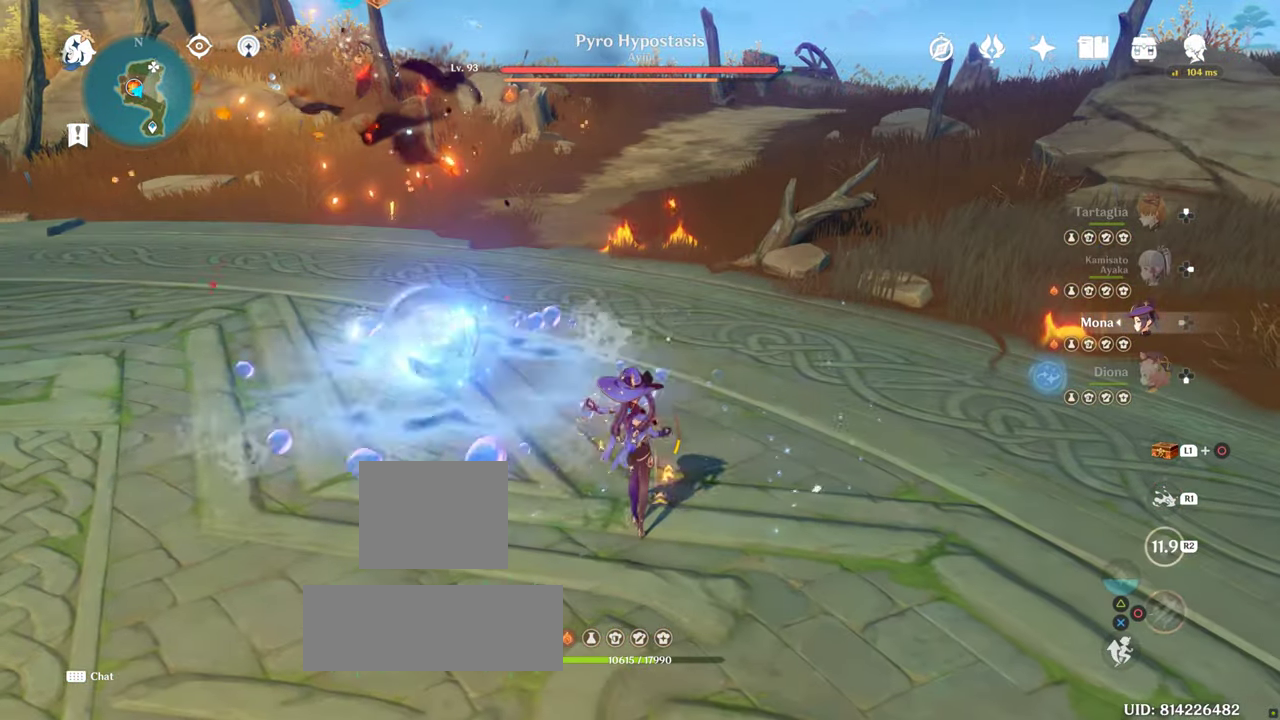
{"buttons": [], "left_stick": "down-left", "right_stick": "center", "events": [[133, "R1", "down"], [183, "R1", "up"], [183, "right_stick", "down-left"], [300, "R1", "down"], [433, "right_stick", "center"], [450, "R1", "up"]]}
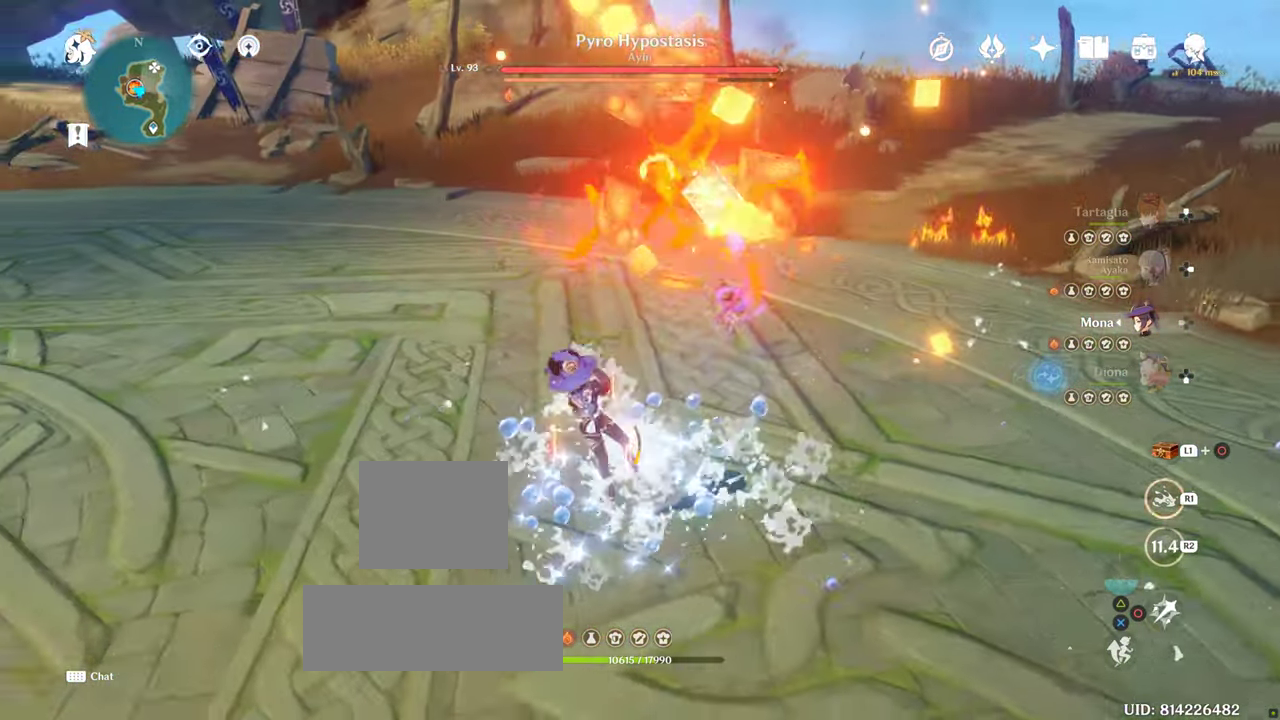
{"buttons": [], "left_stick": "down-left", "right_stick": "center", "events": [[100, "R1", "down"], [266, "right_stick", "right"], [316, "R1", "up"], [433, "right_stick", "center"]]}
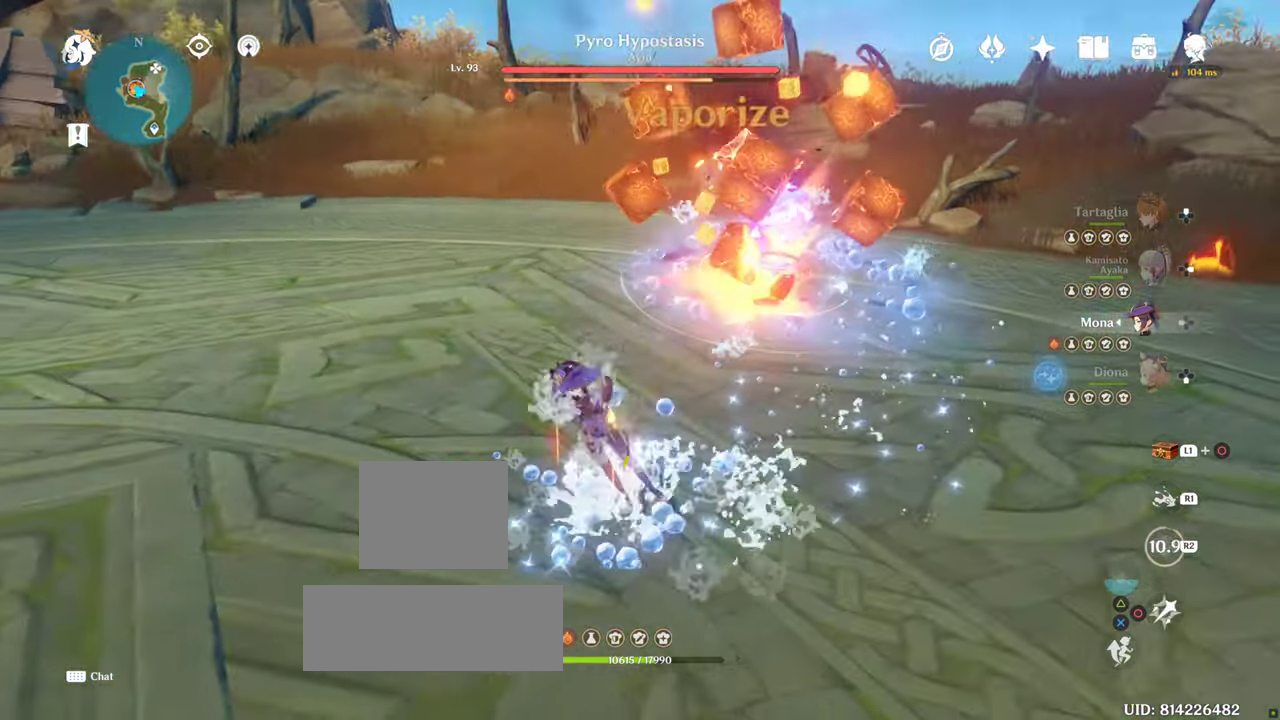
{"buttons": ["CIRCLE"], "left_stick": "down-left", "right_stick": "center", "events": [[50, "CIRCLE", "down"], [133, "CIRCLE", "up"], [200, "CIRCLE", "down"]]}
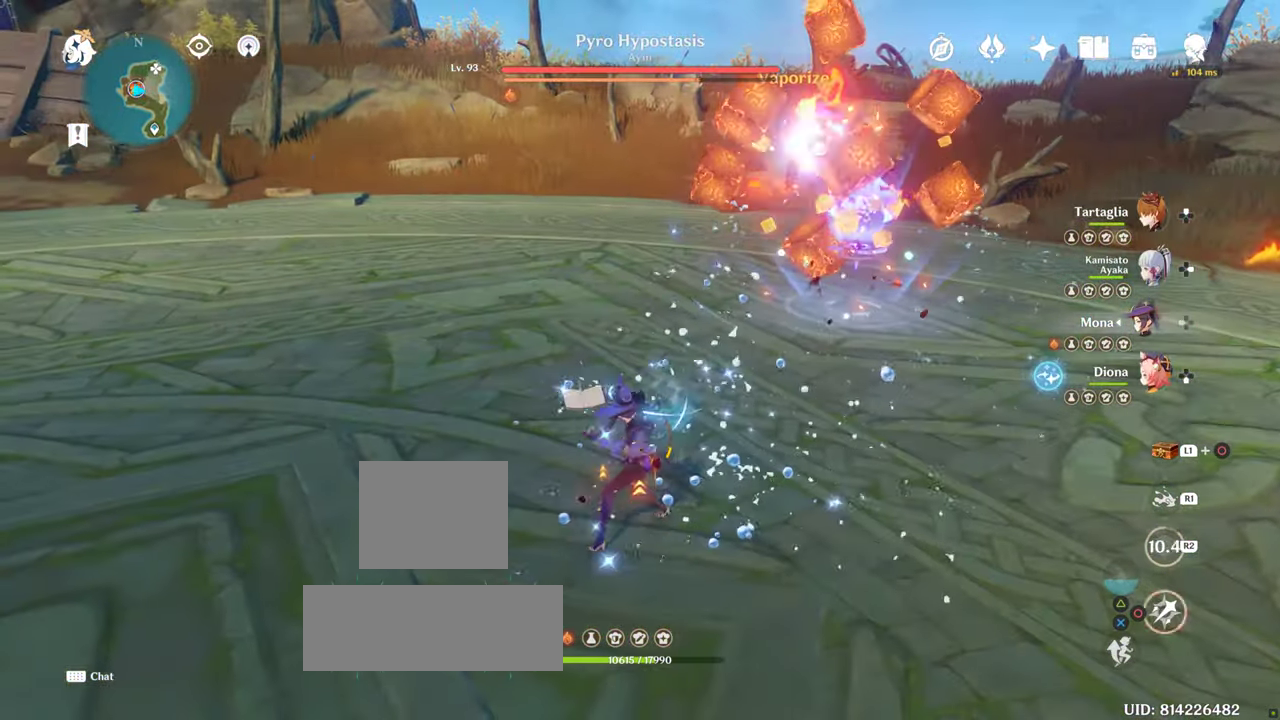
{"buttons": [], "left_stick": "left", "right_stick": "center", "events": [[83, "SQUARE", "down"], [100, "CIRCLE", "up"], [133, "SQUARE", "up"], [200, "CIRCLE", "down"], [283, "CIRCLE", "up"], [300, "left_stick", "left"], [383, "CIRCLE", "down"], [450, "CIRCLE", "up"]]}
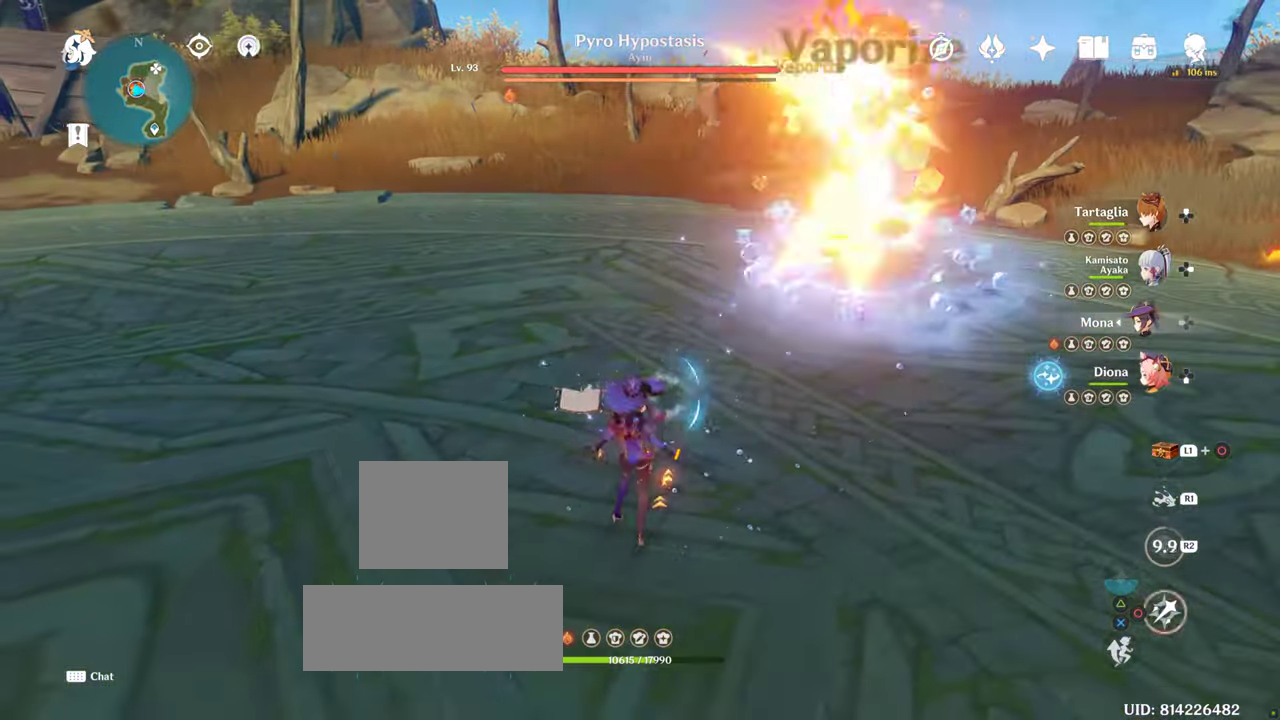
{"buttons": [], "left_stick": "left", "right_stick": "center", "events": [[33, "CIRCLE", "down"], [100, "CIRCLE", "up"], [200, "CIRCLE", "down"], [267, "CIRCLE", "up"], [350, "CIRCLE", "down"], [433, "CIRCLE", "up"]]}
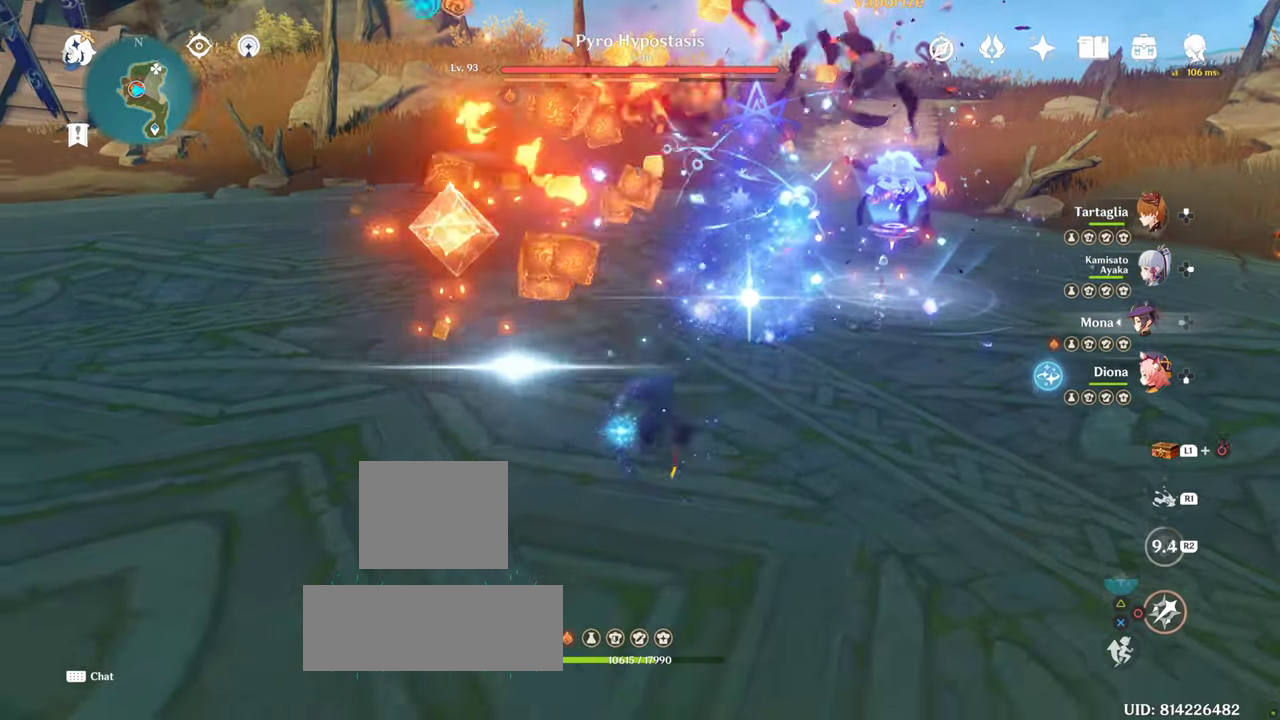
{"buttons": ["R1"], "left_stick": "down", "right_stick": "left", "events": [[17, "CIRCLE", "down"], [100, "CIRCLE", "up"], [233, "R1", "down"], [267, "right_stick", "down-left"], [317, "R1", "up"], [317, "left_stick", "down"], [417, "R1", "down"], [417, "right_stick", "left"]]}
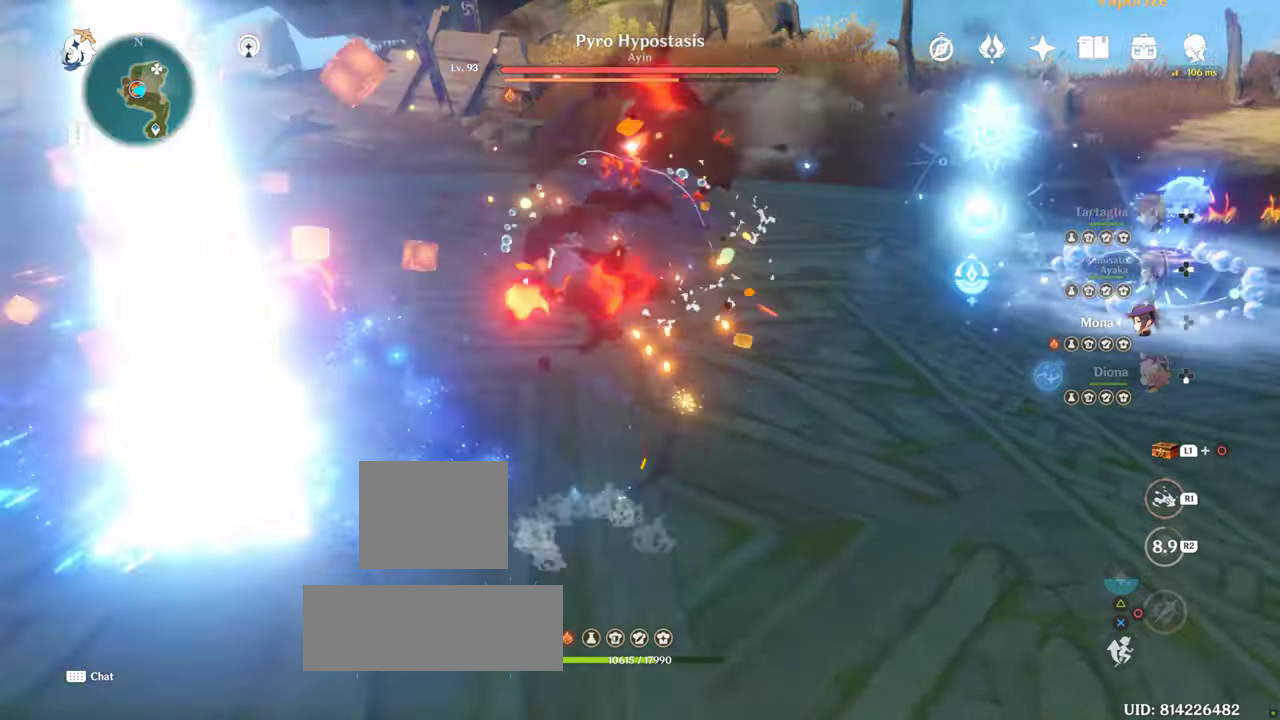
{"buttons": [], "left_stick": "down-left", "right_stick": "center", "events": [[133, "R1", "up"], [400, "left_stick", "down-left"], [400, "right_stick", "center"]]}
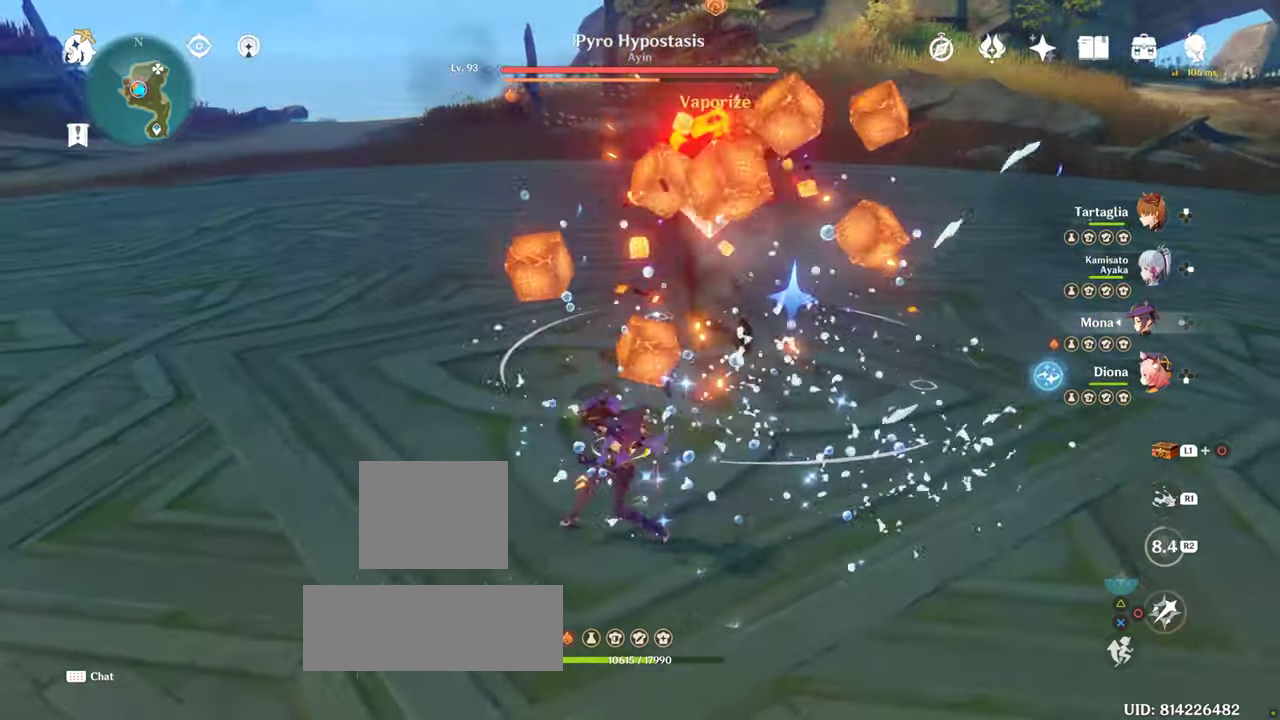
{"buttons": ["CIRCLE"], "left_stick": "left", "right_stick": "center", "events": [[33, "CIRCLE", "down"], [67, "CIRCLE", "up"], [133, "CIRCLE", "down"], [233, "CIRCLE", "up"], [333, "CIRCLE", "down"], [333, "left_stick", "left"], [417, "CIRCLE", "up"], [450, "CIRCLE", "down"]]}
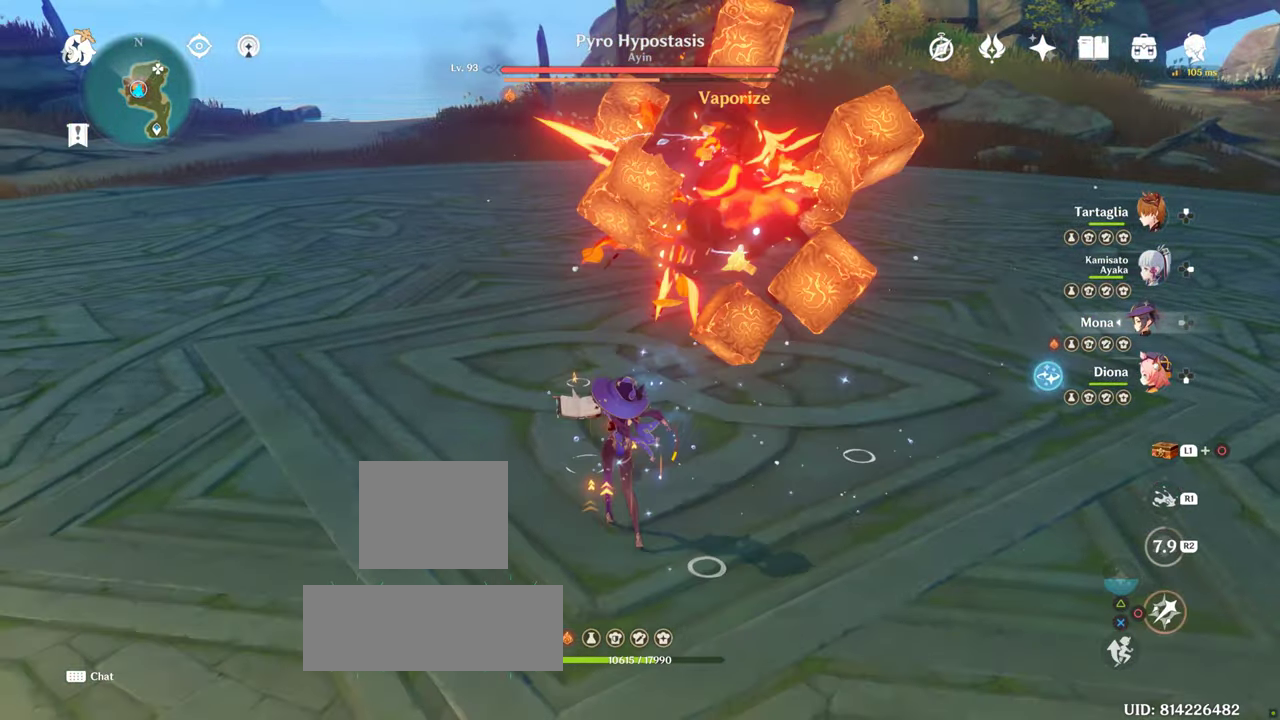
{"buttons": [], "left_stick": "left", "right_stick": "center", "events": [[450, "CIRCLE", "up"]]}
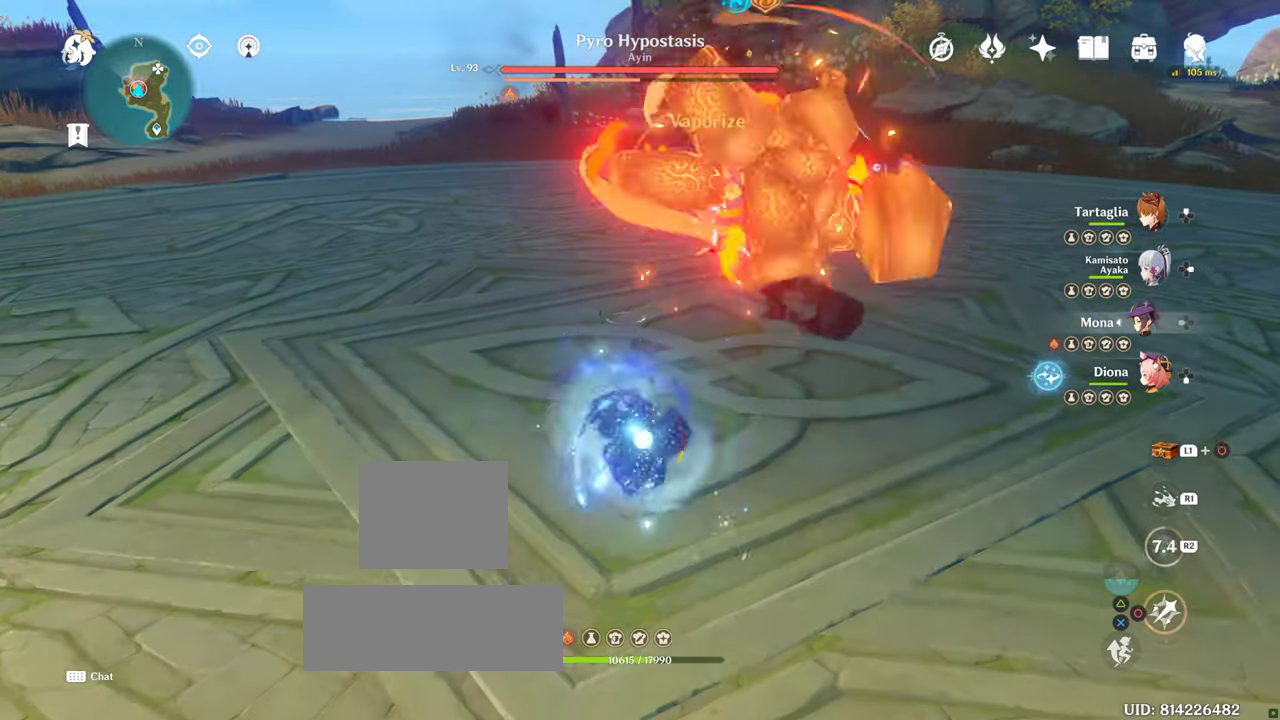
{"buttons": ["R1"], "left_stick": "left", "right_stick": "right", "events": [[67, "CIRCLE", "down"], [150, "CIRCLE", "up"], [150, "R1", "down"], [300, "R1", "up"], [300, "right_stick", "down-right"], [417, "R1", "down"], [417, "right_stick", "right"]]}
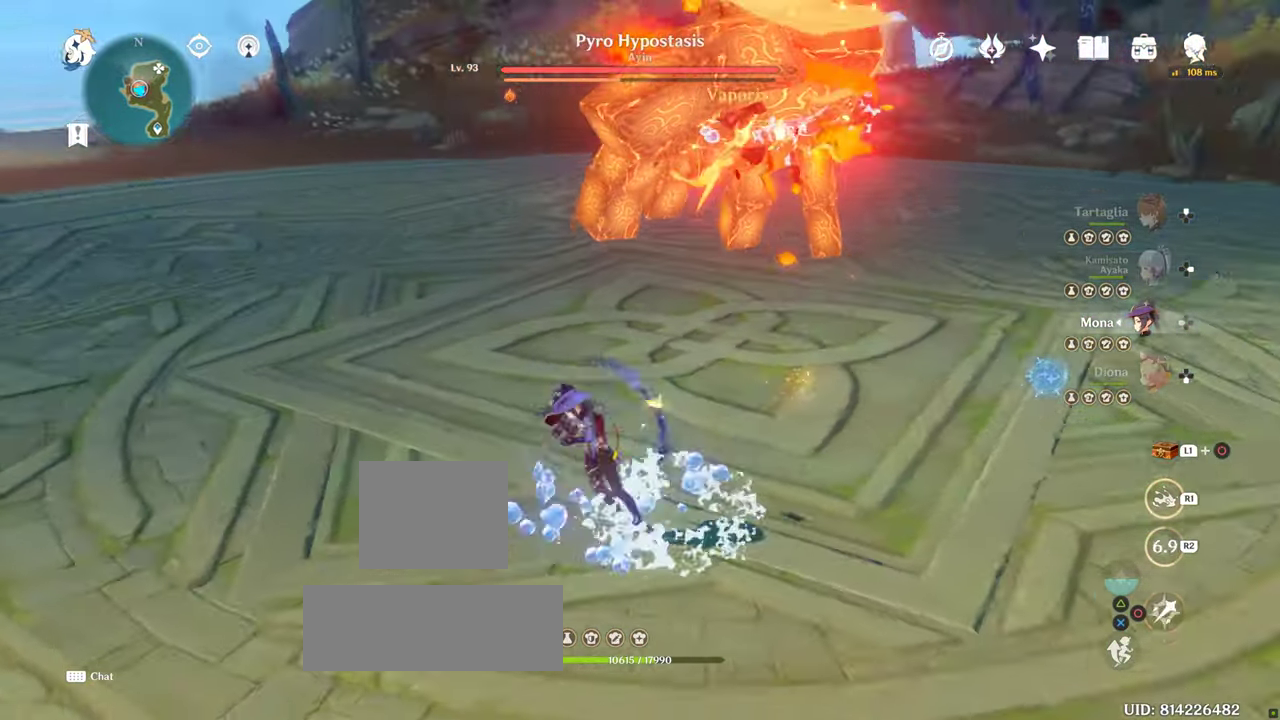
{"buttons": ["R1"], "left_stick": "down-left", "right_stick": "center", "events": [[33, "R1", "up"], [150, "R1", "down"], [200, "right_stick", "center"], [283, "left_stick", "down-left"], [350, "R1", "up"], [450, "R1", "down"]]}
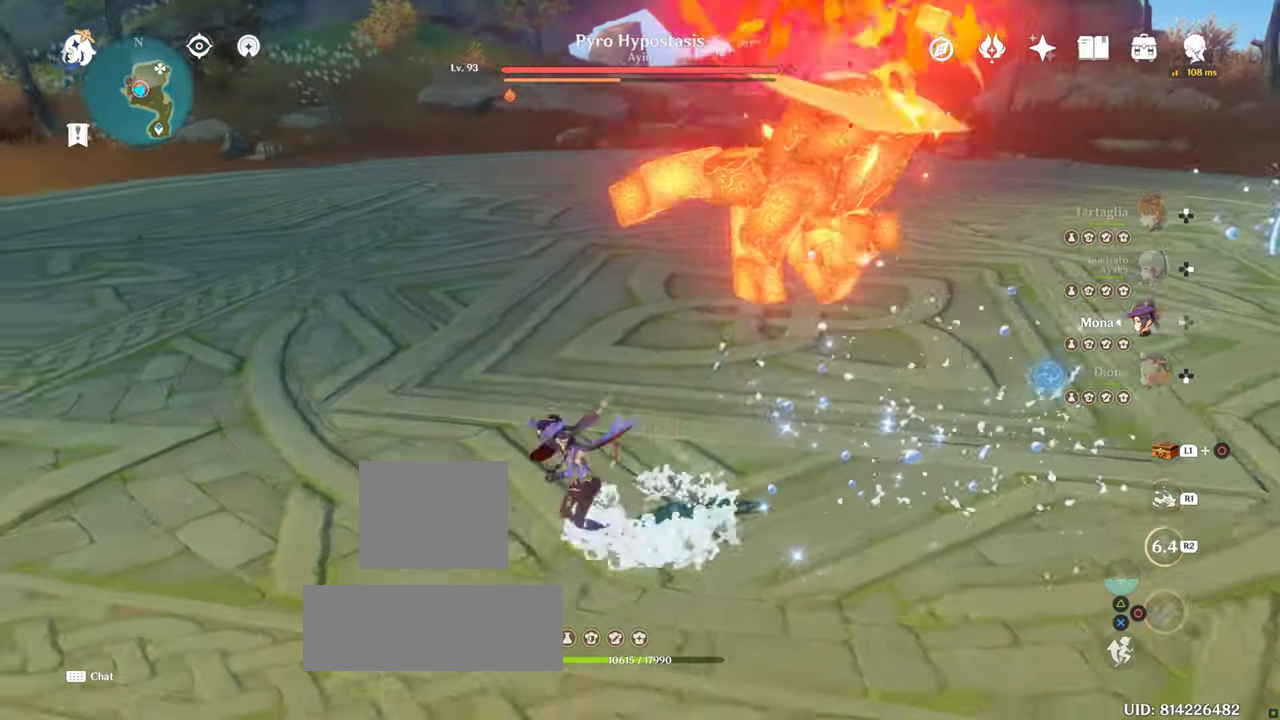
{"buttons": [], "left_stick": "left", "right_stick": "center", "events": [[83, "R1", "up"], [167, "CIRCLE", "down"], [267, "CIRCLE", "up"], [350, "CIRCLE", "down"], [417, "CIRCLE", "up"], [500, "left_stick", "left"]]}
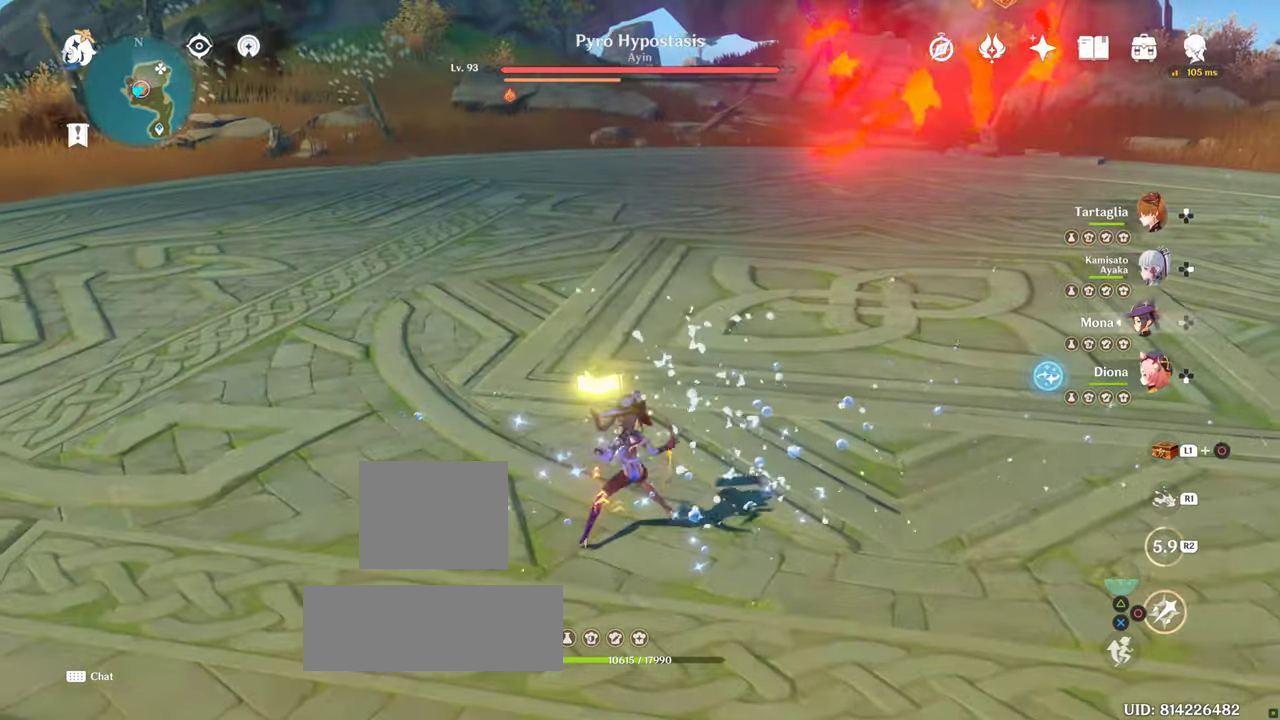
{"buttons": ["R1"], "left_stick": "left", "right_stick": "center", "events": [[17, "CIRCLE", "down"], [100, "CIRCLE", "up"], [133, "CROSS", "down"], [233, "R1", "down"], [267, "CROSS", "up"], [317, "R1", "up"], [383, "R1", "down"]]}
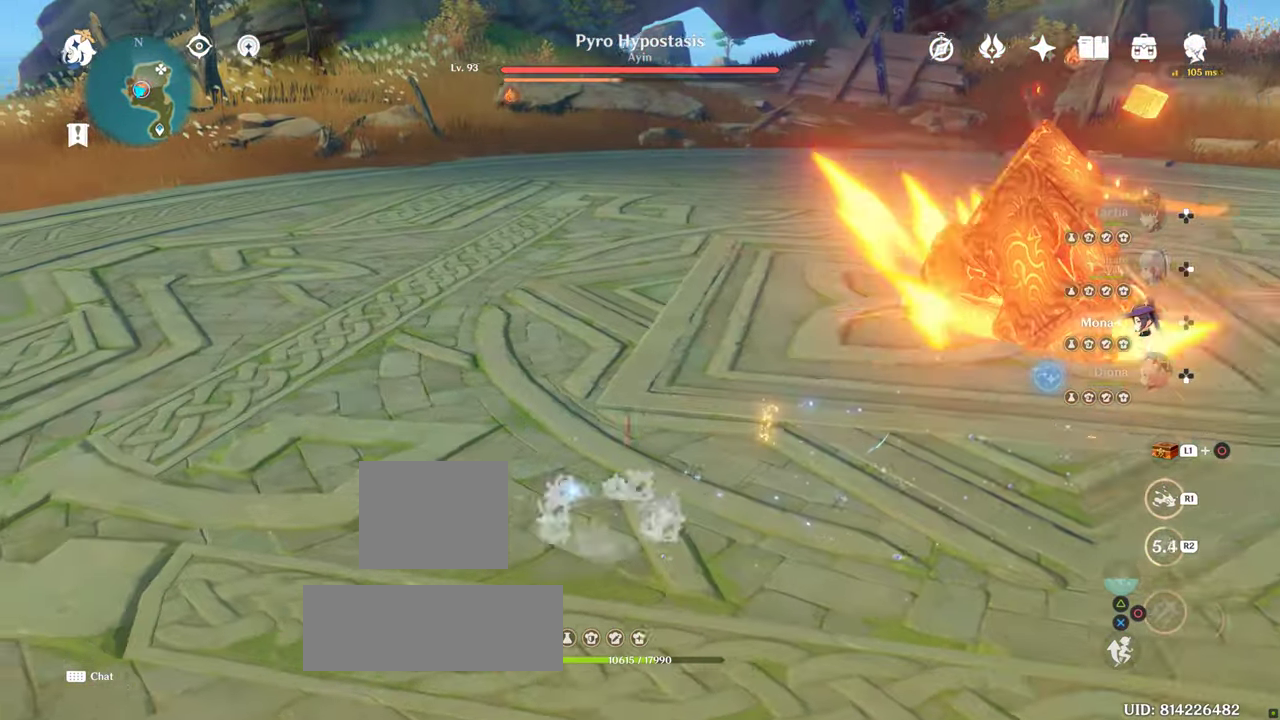
{"buttons": ["R1"], "left_stick": "left", "right_stick": "center", "events": [[33, "R1", "up"], [117, "R1", "down"], [200, "R1", "up"], [283, "R1", "down"], [400, "R1", "up"], [467, "R1", "down"]]}
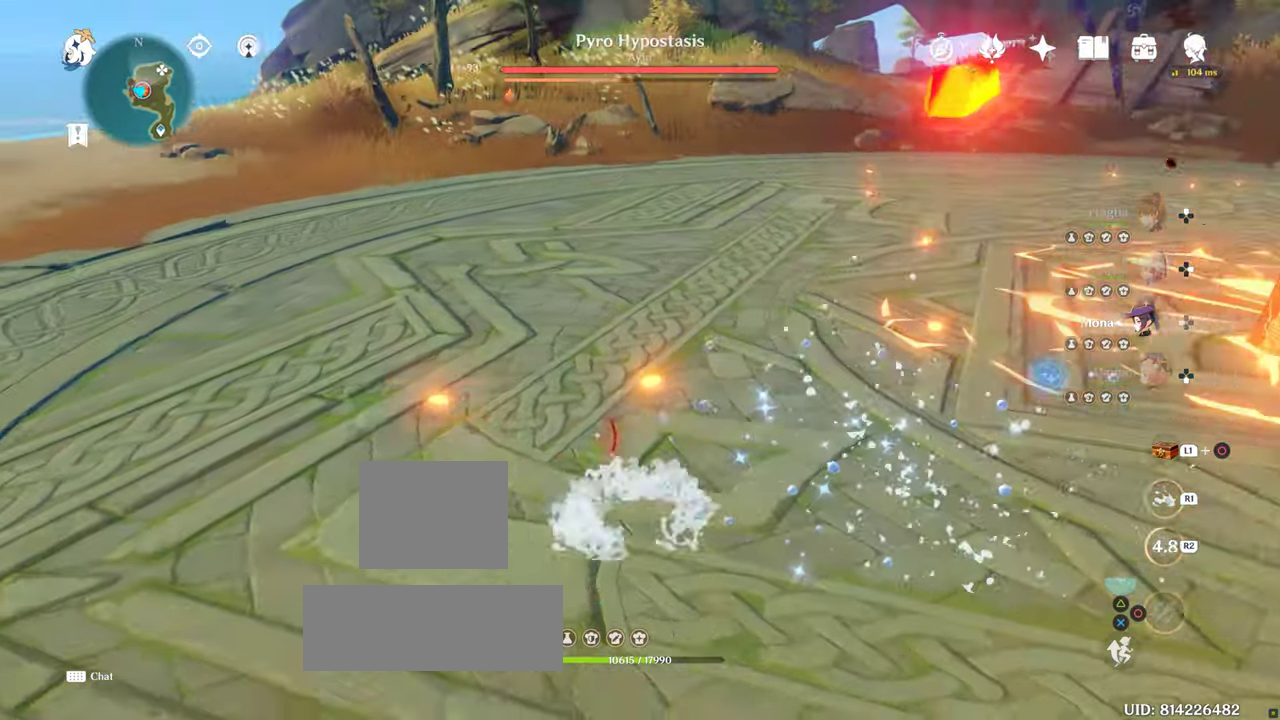
{"buttons": ["R1"], "left_stick": "down-left", "right_stick": "center", "events": [[117, "R1", "up"], [167, "left_stick", "down-left"], [384, "R1", "down"]]}
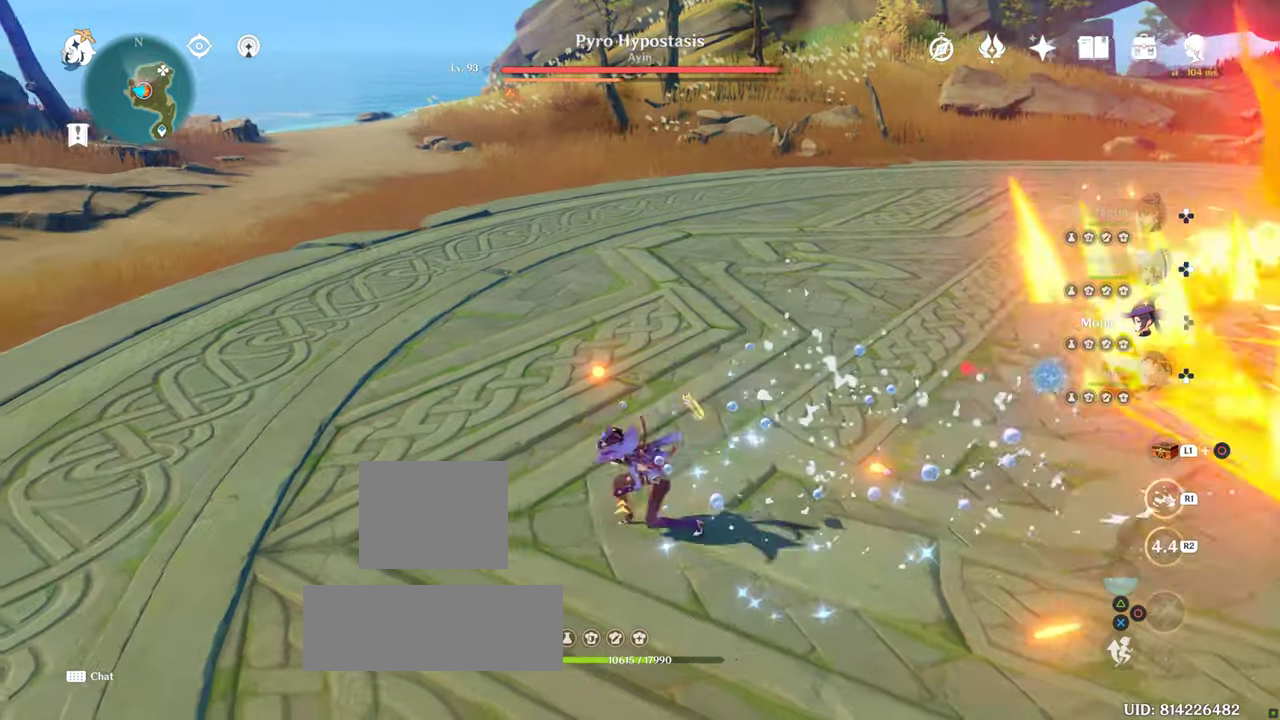
{"buttons": ["R1"], "left_stick": "right", "right_stick": "center", "events": [[34, "left_stick", "left"], [150, "left_stick", "down-left"], [267, "left_stick", "left"], [500, "left_stick", "right"]]}
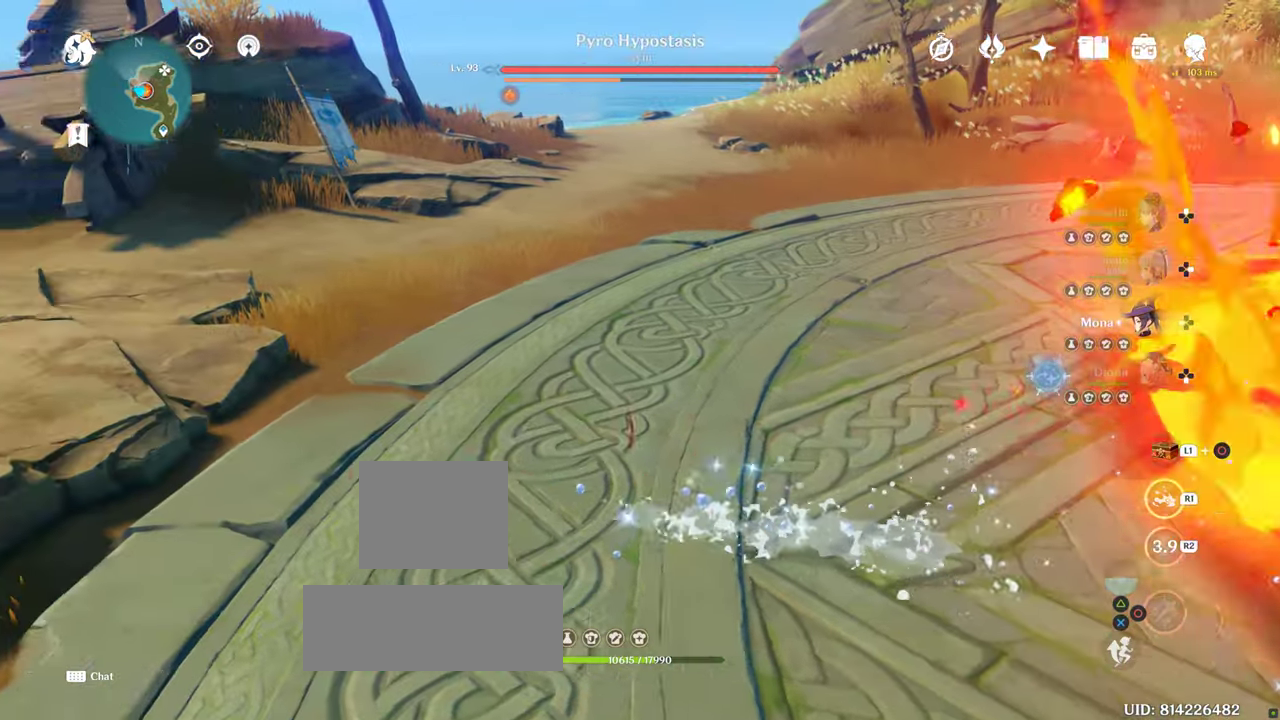
{"buttons": ["R1"], "left_stick": "center", "right_stick": "down-right", "events": [[84, "right_stick", "down-right"], [334, "left_stick", "center"]]}
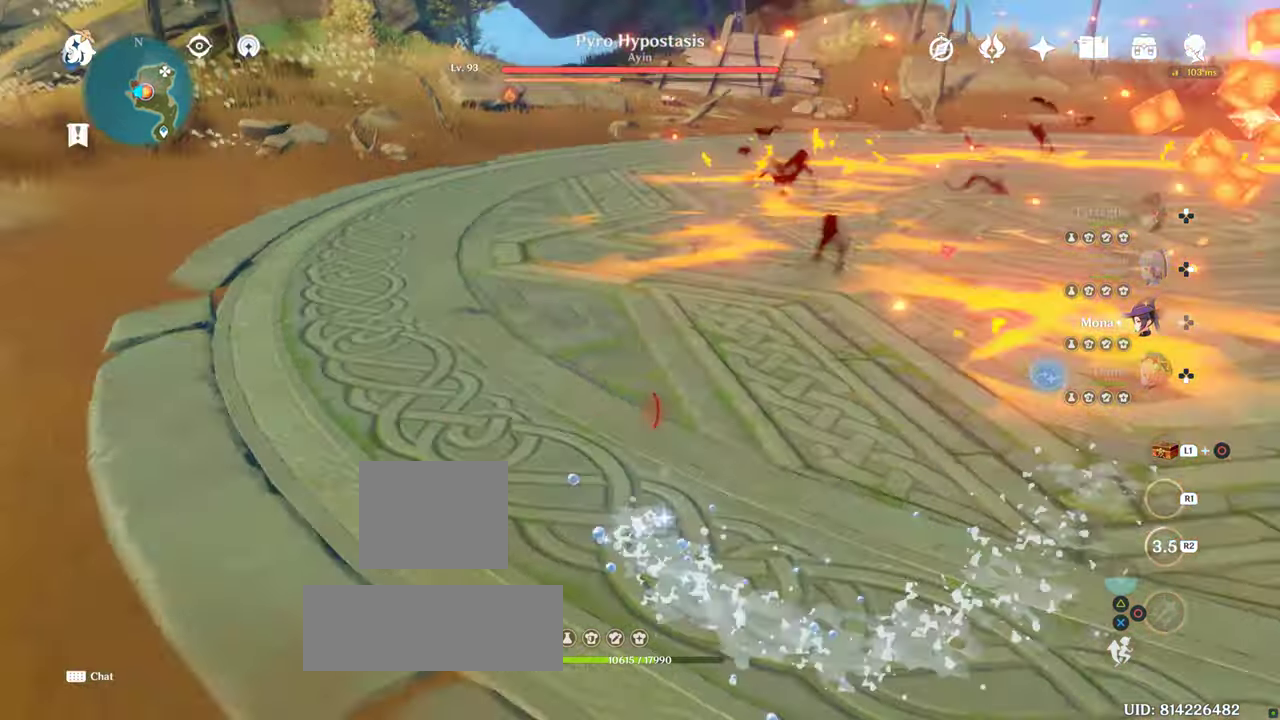
{"buttons": [], "left_stick": "right", "right_stick": "center", "events": [[117, "left_stick", "left"], [184, "right_stick", "center"], [334, "R1", "up"], [350, "left_stick", "center"], [400, "left_stick", "up-right"], [467, "left_stick", "right"]]}
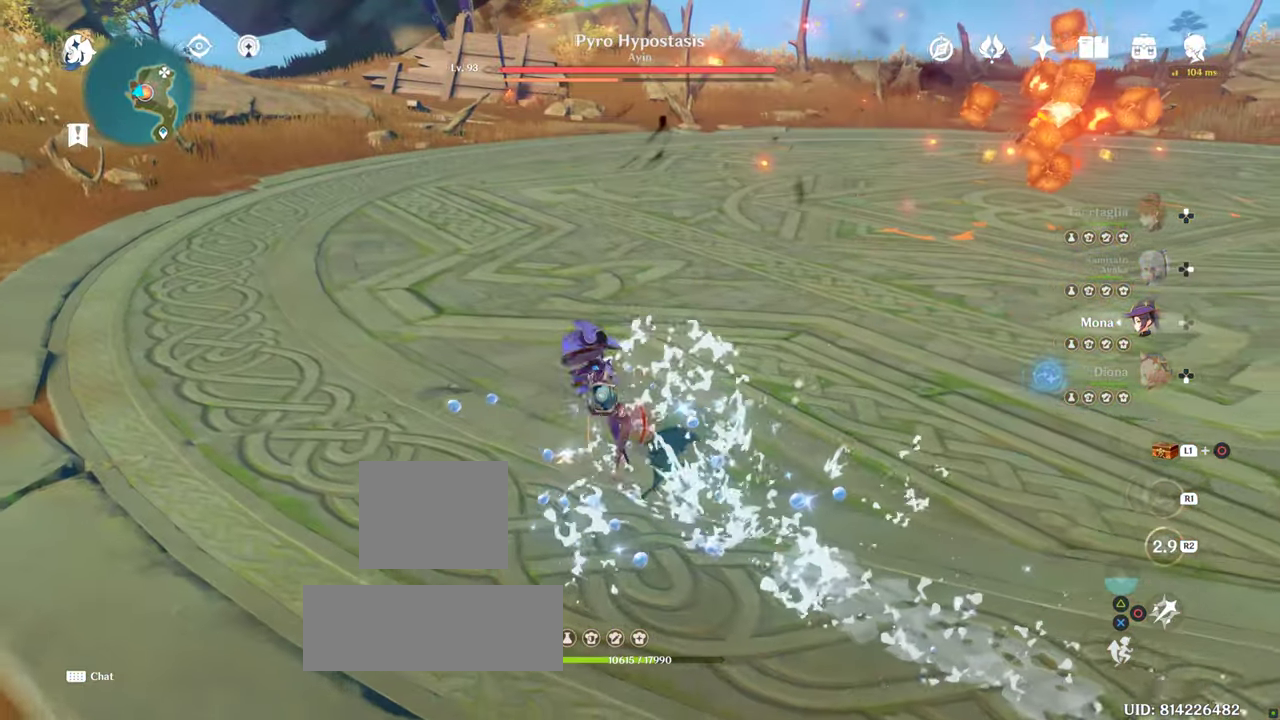
{"buttons": ["R1"], "left_stick": "right", "right_stick": "center", "events": [[100, "R1", "down"]]}
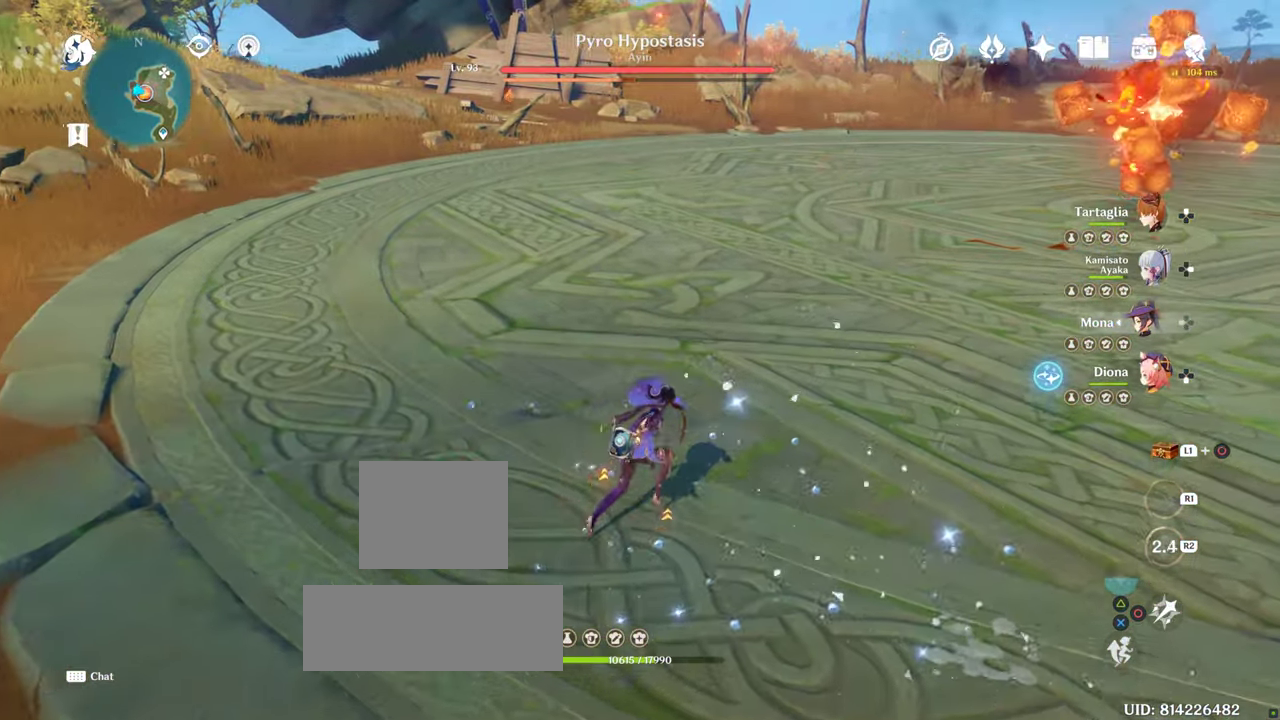
{"buttons": ["R1"], "left_stick": "right", "right_stick": "center", "events": []}
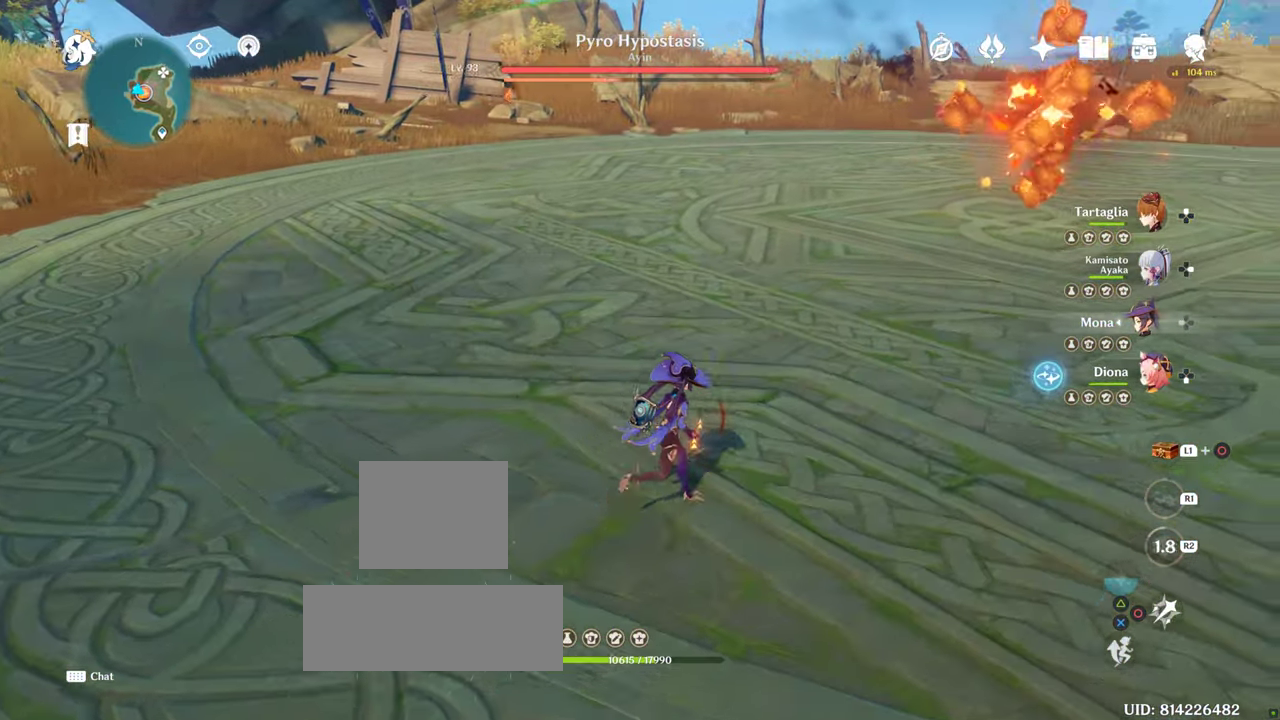
{"buttons": ["R1"], "left_stick": "right", "right_stick": "center", "events": [[34, "R1", "up"], [117, "R1", "down"]]}
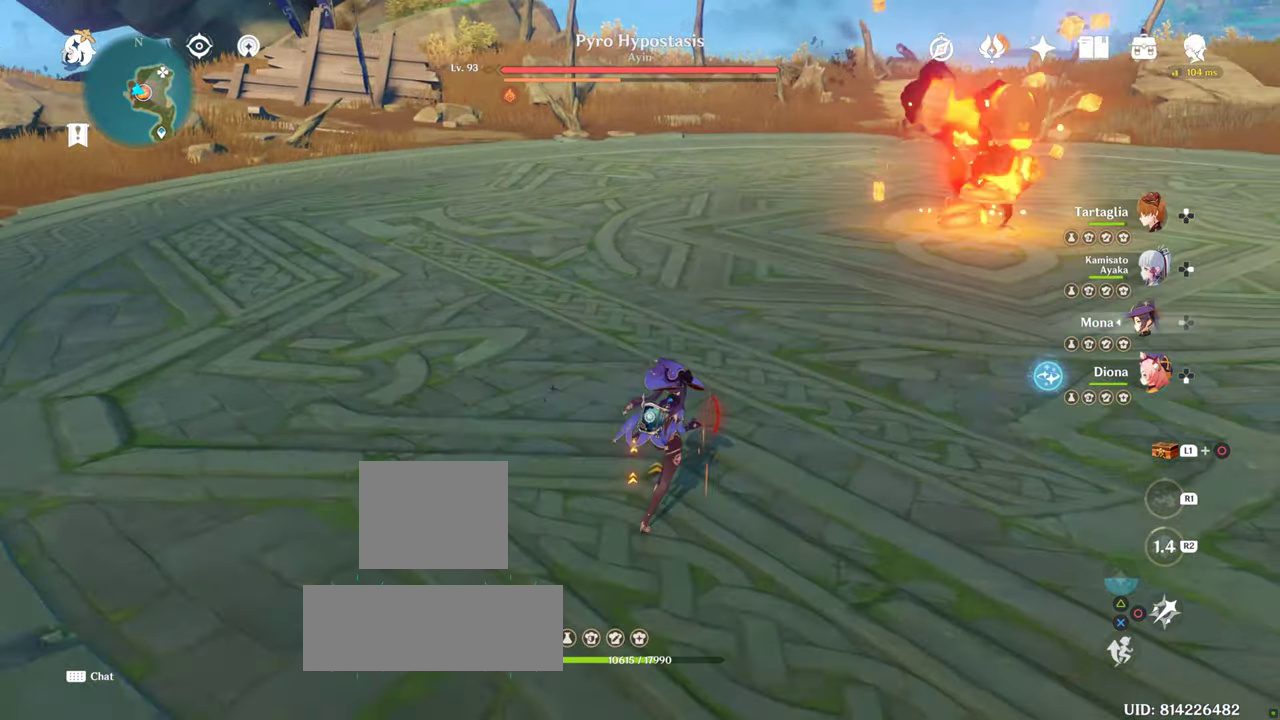
{"buttons": [], "left_stick": "center", "right_stick": "center", "events": [[450, "left_stick", "center"], [500, "R1", "up"]]}